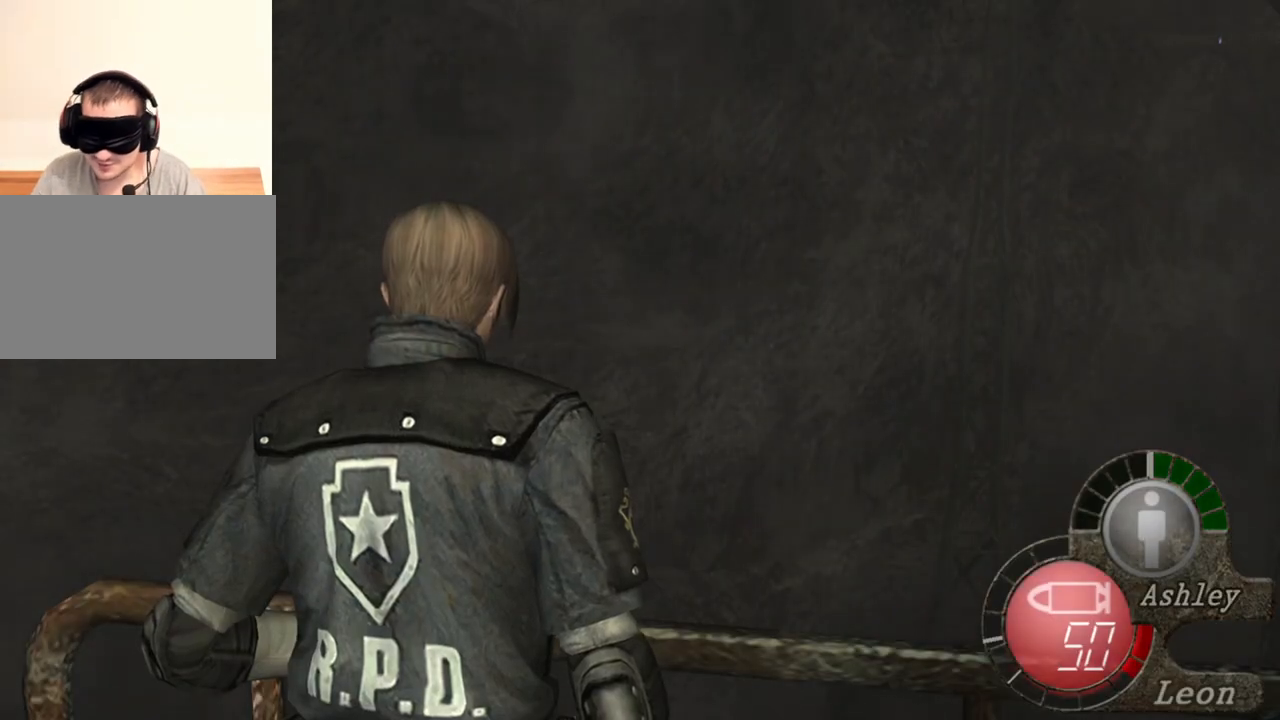
Gameplay with keyboard and mouse; each line is a JSON object with the keys and mouse buttons held at the frame after it. "events" lists presses ("down") and releases ("up") of "1", "2", "3", "4", "5", "a", "alt", "b", "c", "ctrl", "d", "e", "f", "g", "q", "r", "s", "shift", "space", "t", "tab", "tilde", "v", "w", "x", "z", "mouse_left", "mouse_wheel", "mouse_right", "mouse_mb4" and "mouse_mb5" between this image and that frame as [ms after this image, input, new state], when the widget could be followed in between. "mouse_left", "mouse_wheel", "mouse_right", "mouse_mb4", "mouse_mb5" = the "left", "wheel", "right", "mb4", "mb5" buttons of the "mouse" list. No other keys are recorded. "wheel" means that the mouse wheel is clicked or scrolled. Mouse movement is not recorded.
{"keys": ["shift", "w"], "mouse": [], "events": [[334, "w", "down"], [500, "shift", "down"]]}
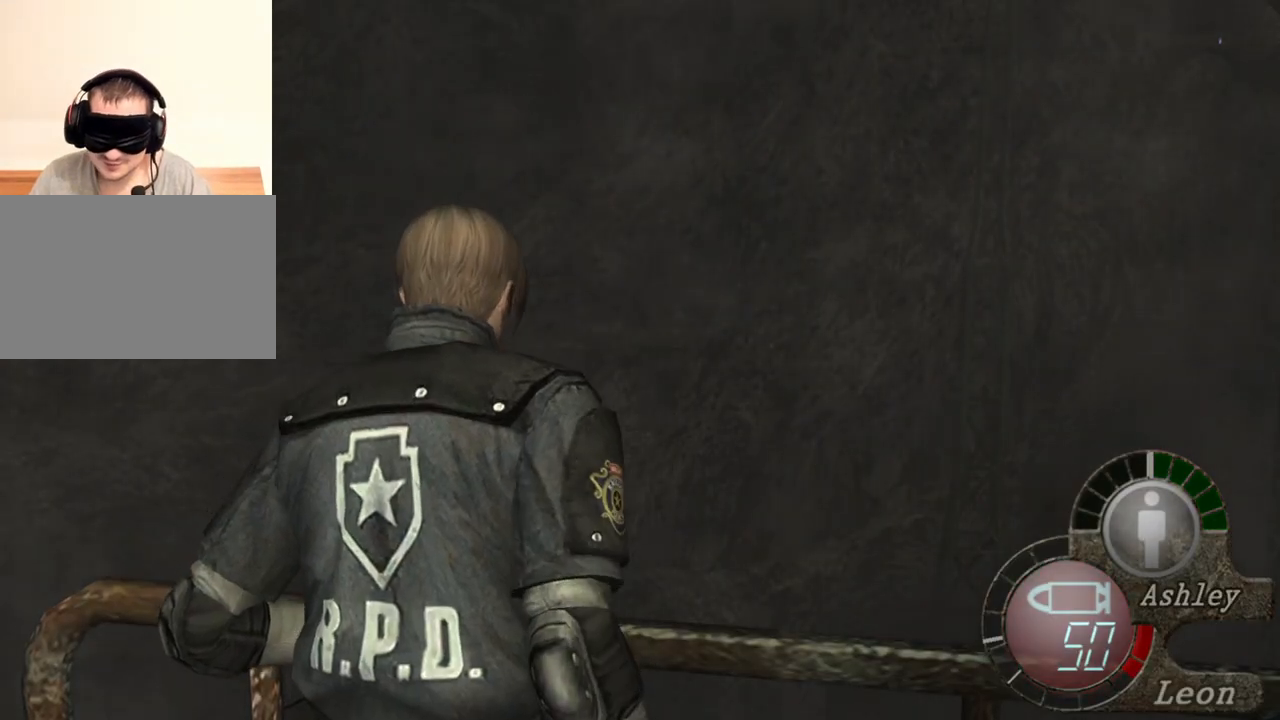
{"keys": ["shift", "w"], "mouse": [], "events": []}
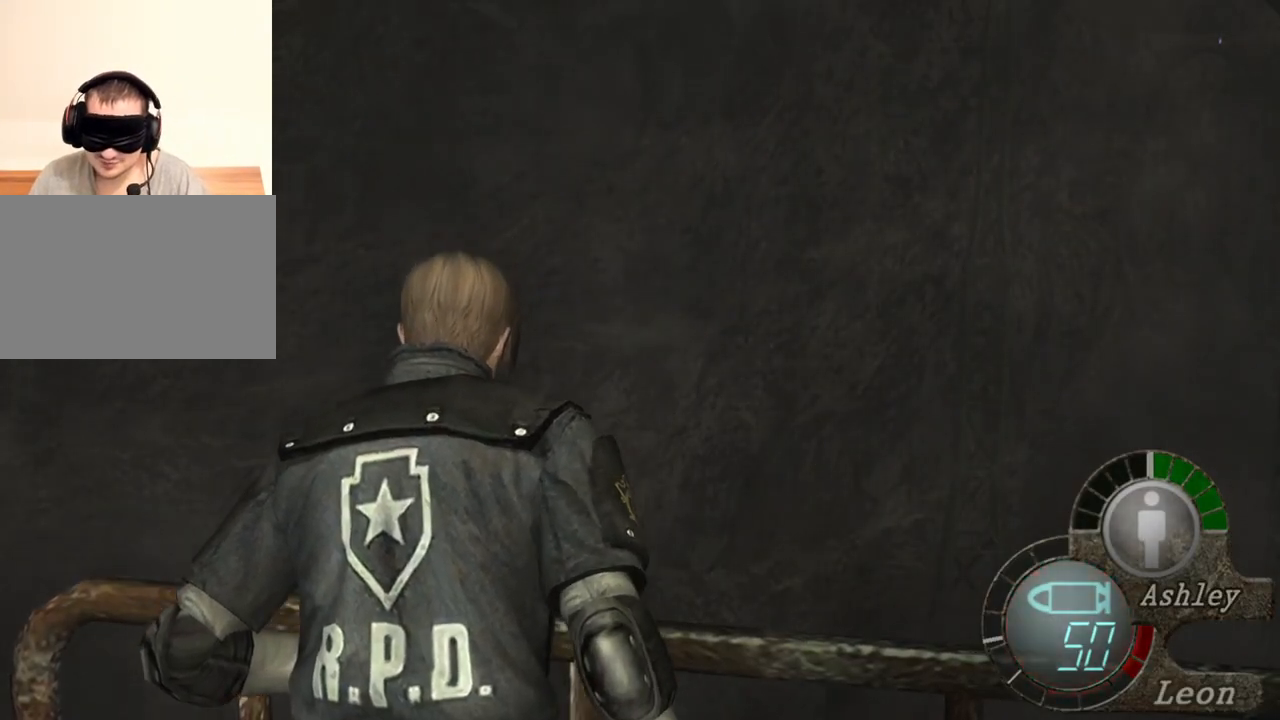
{"keys": ["shift", "w"], "mouse": [], "events": []}
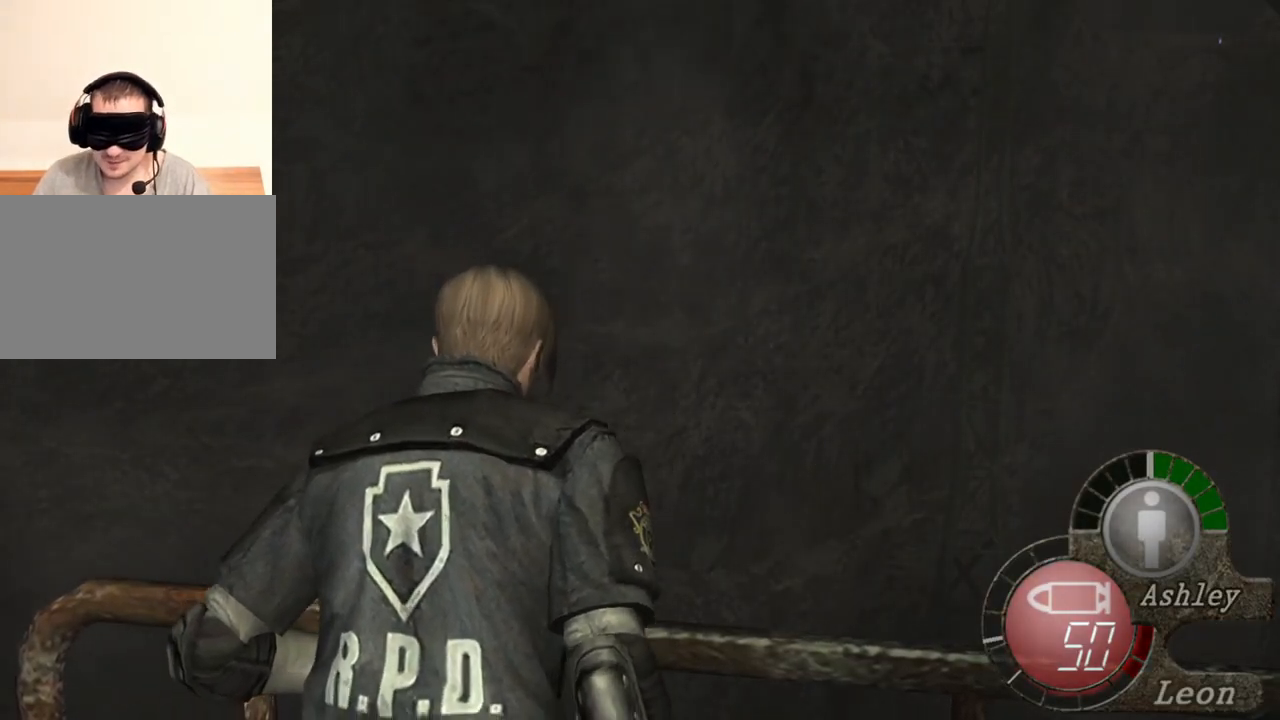
{"keys": ["shift", "w"], "mouse": [], "events": []}
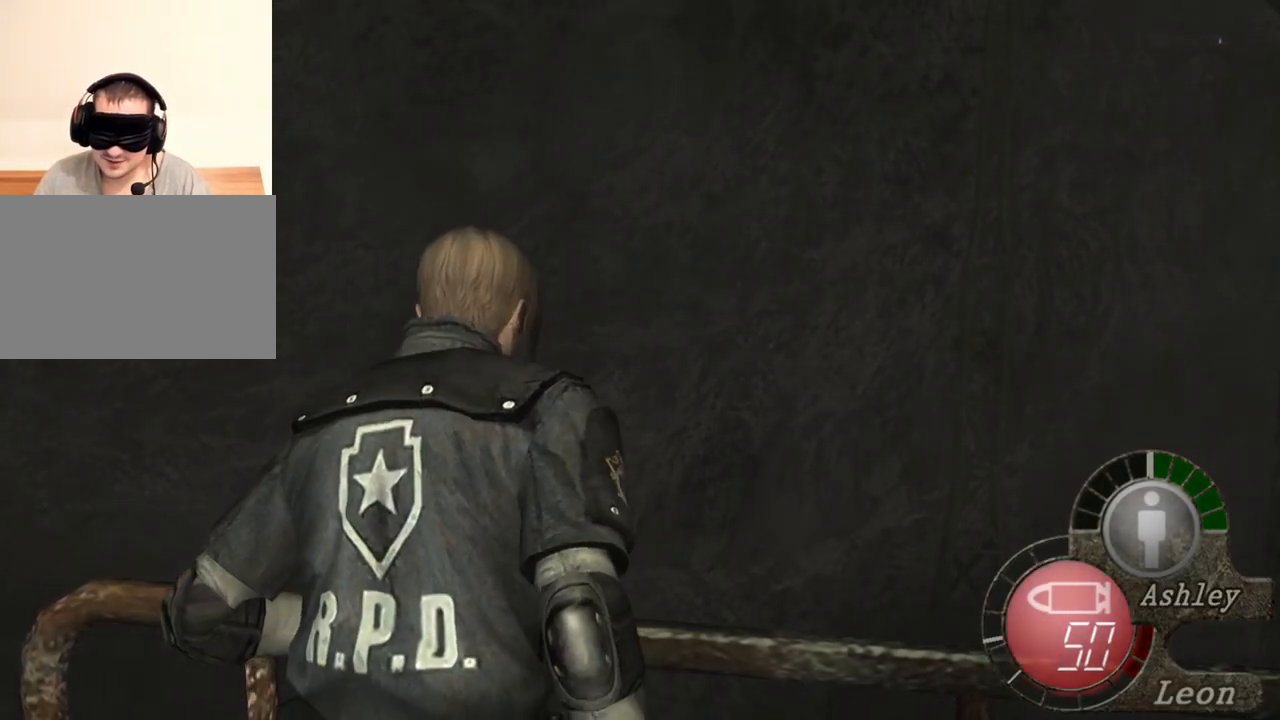
{"keys": ["shift", "w"], "mouse": [], "events": []}
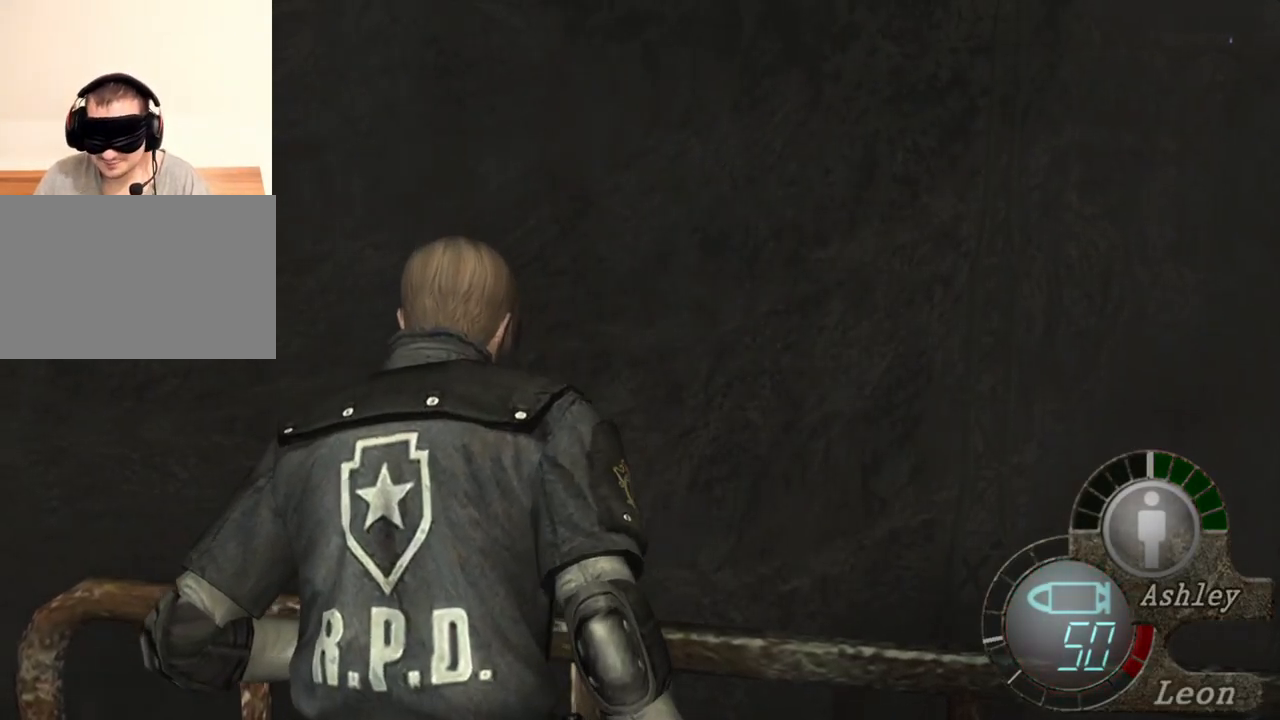
{"keys": ["shift", "w"], "mouse": [], "events": []}
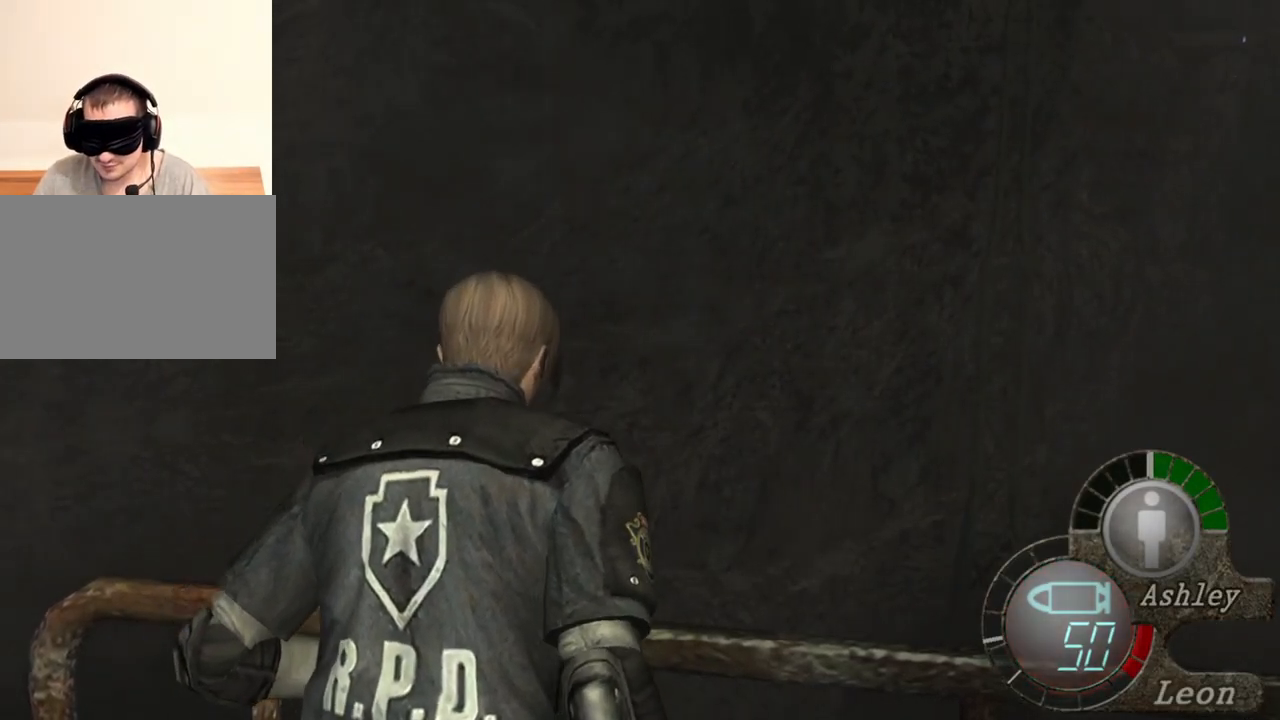
{"keys": ["shift", "w"], "mouse": [], "events": []}
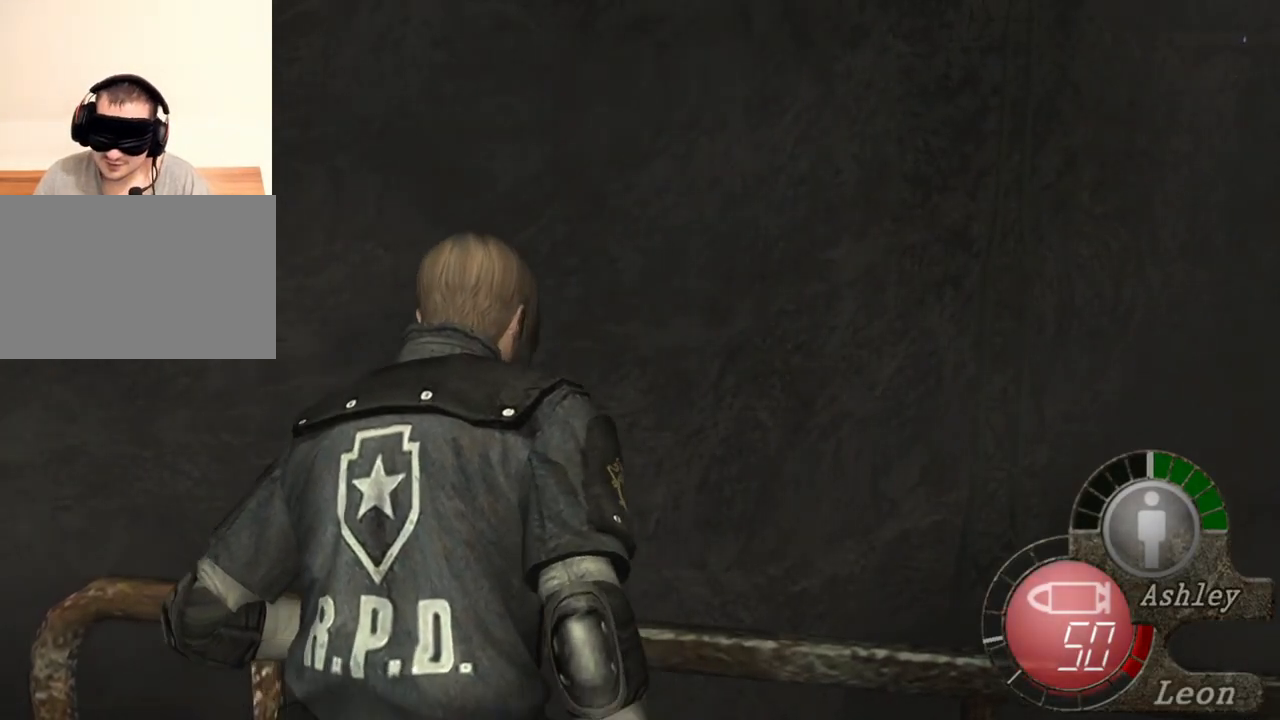
{"keys": ["shift", "w"], "mouse": [], "events": []}
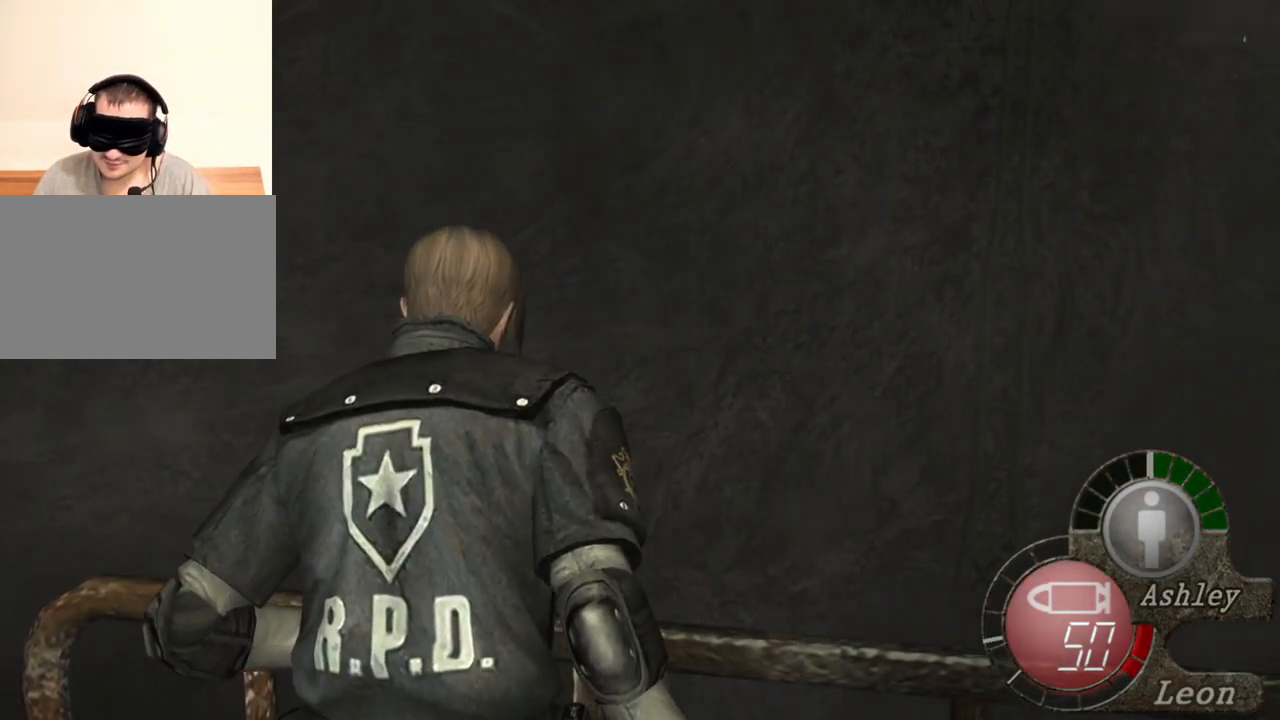
{"keys": ["shift", "w"], "mouse": [], "events": []}
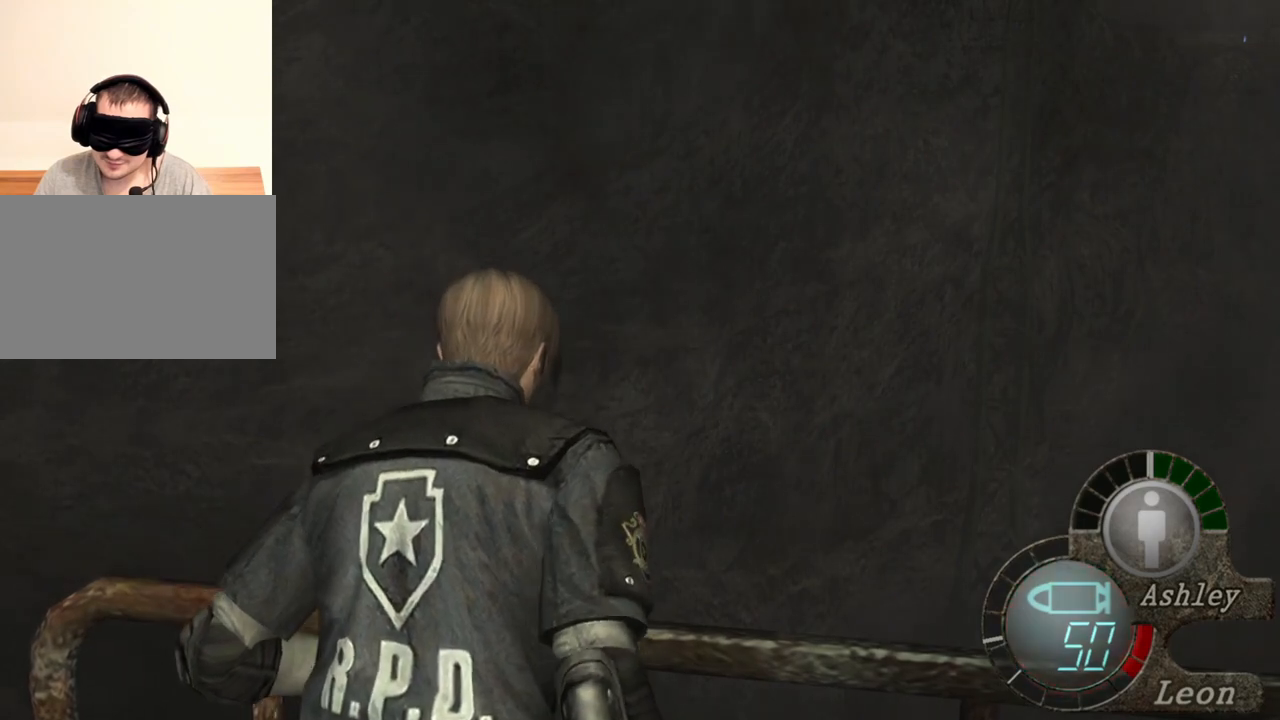
{"keys": [], "mouse": [], "events": [[134, "shift", "up"], [134, "w", "up"]]}
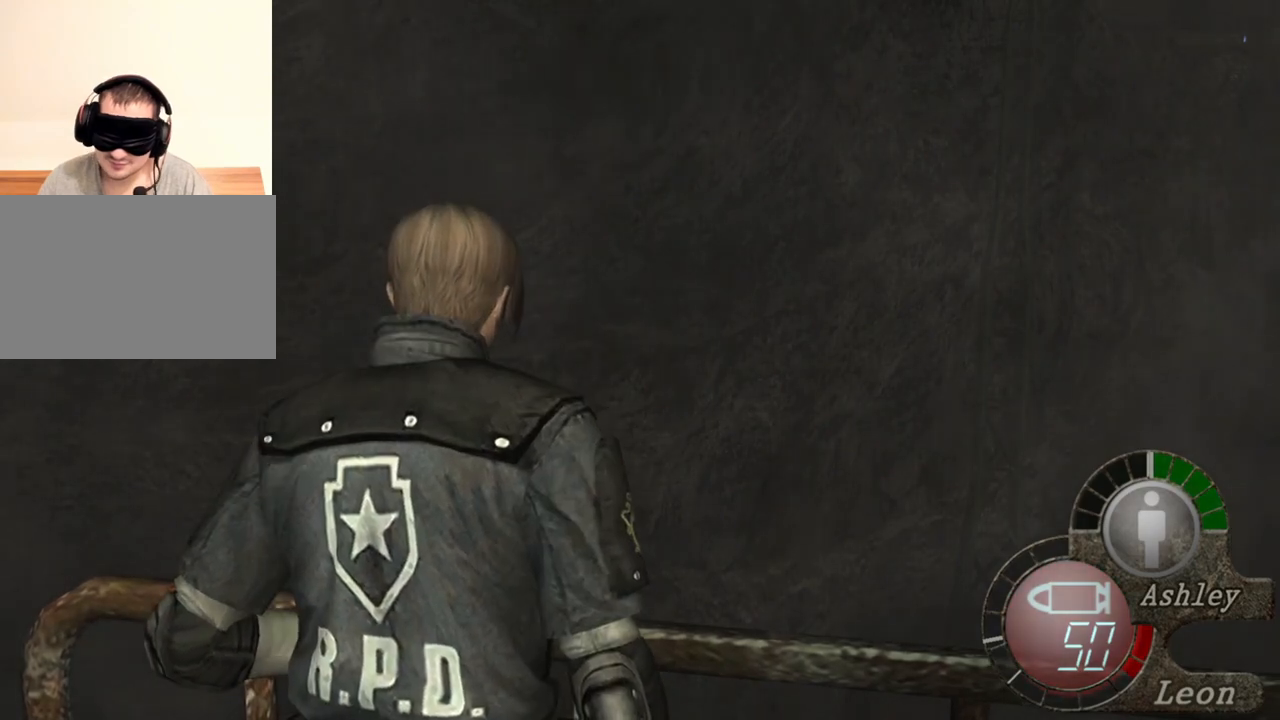
{"keys": ["shift", "w"], "mouse": [], "events": [[334, "w", "down"], [367, "shift", "down"]]}
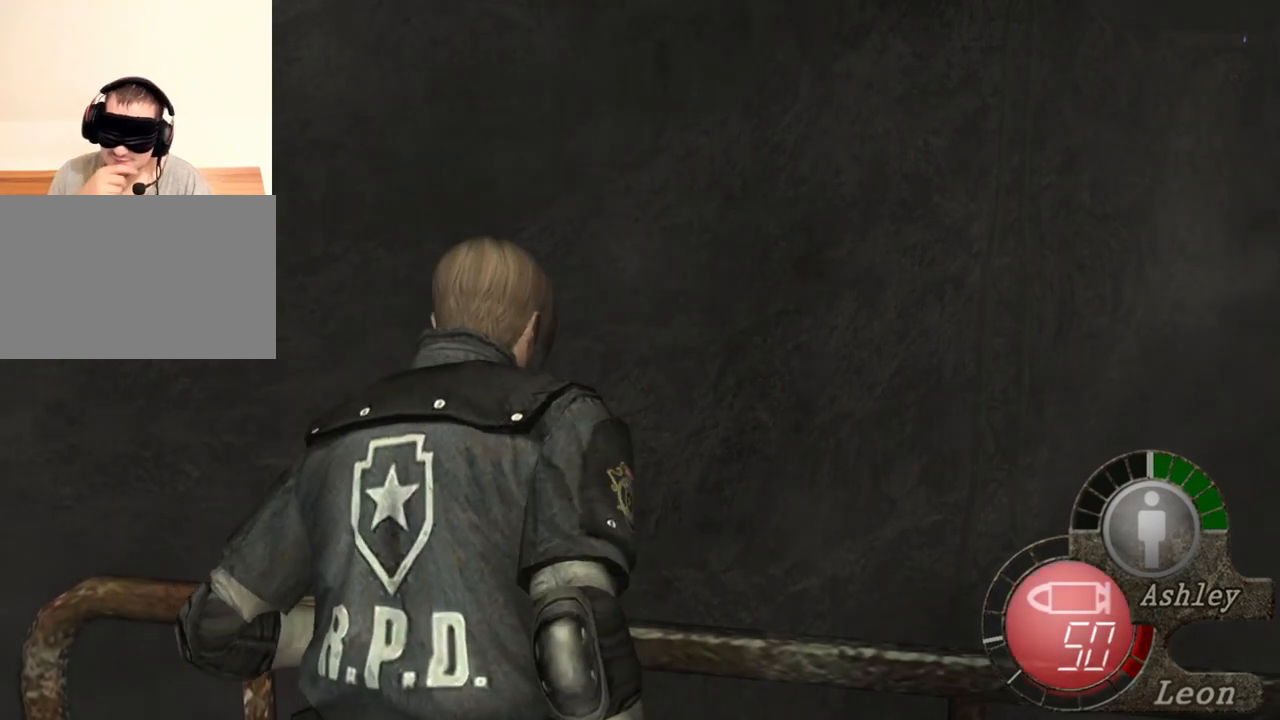
{"keys": ["shift", "w"], "mouse": [], "events": []}
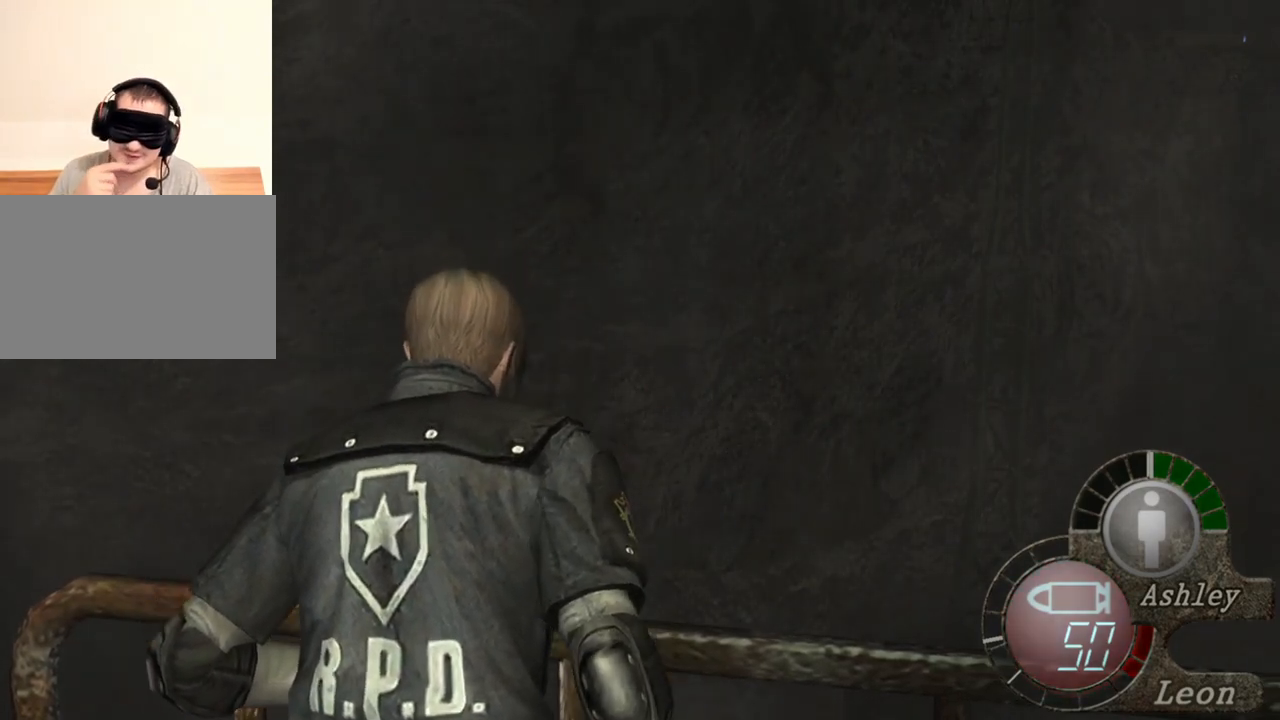
{"keys": ["shift", "w"], "mouse": [], "events": []}
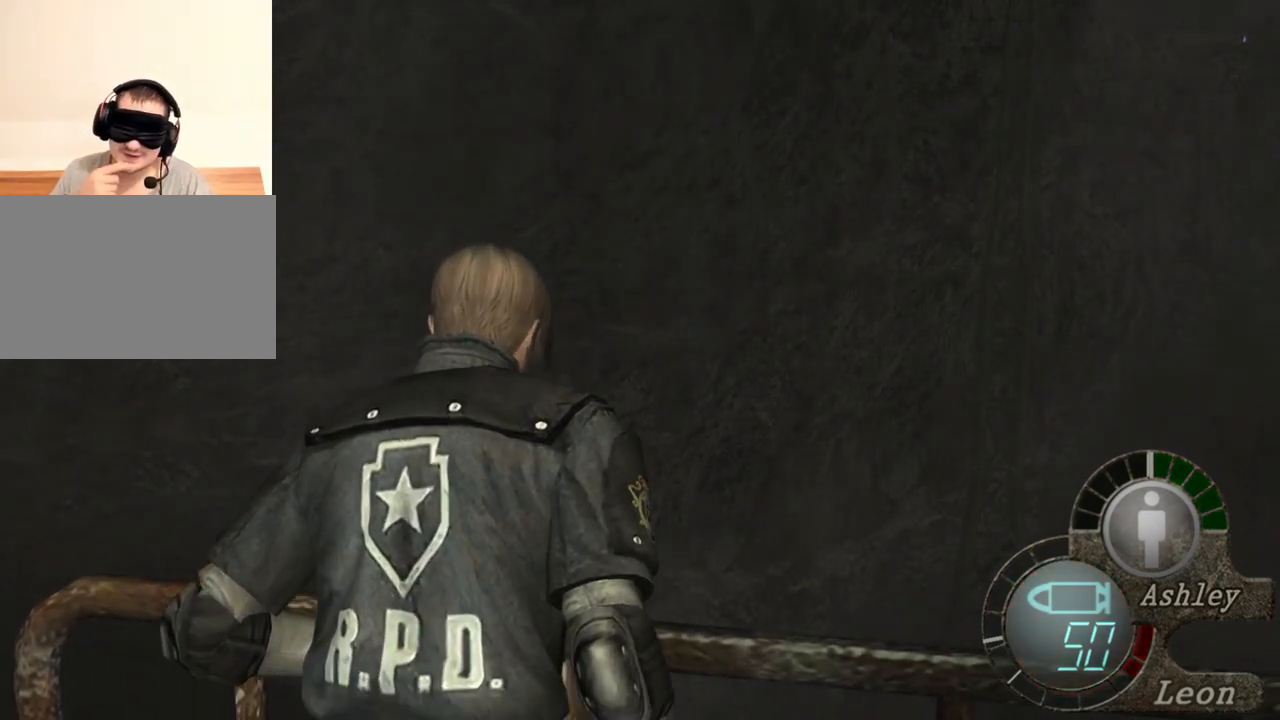
{"keys": ["shift", "w"], "mouse": [], "events": []}
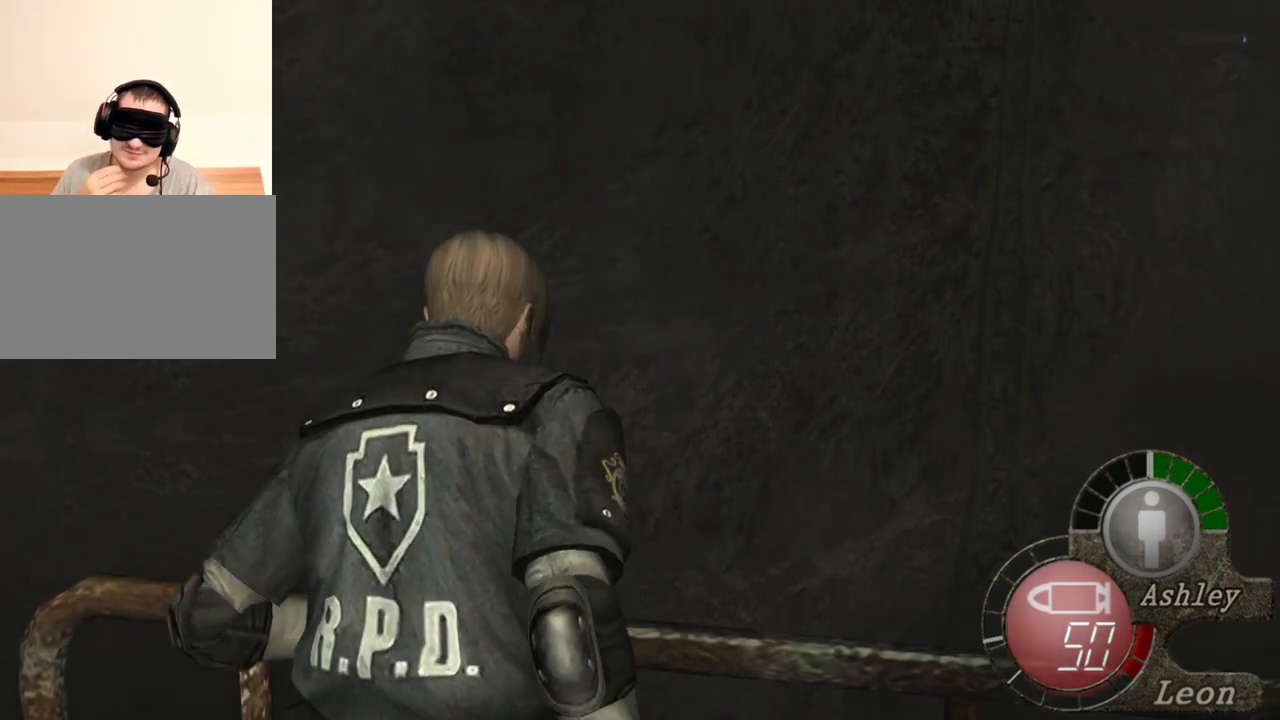
{"keys": [], "mouse": [], "events": [[334, "shift", "up"], [334, "w", "up"]]}
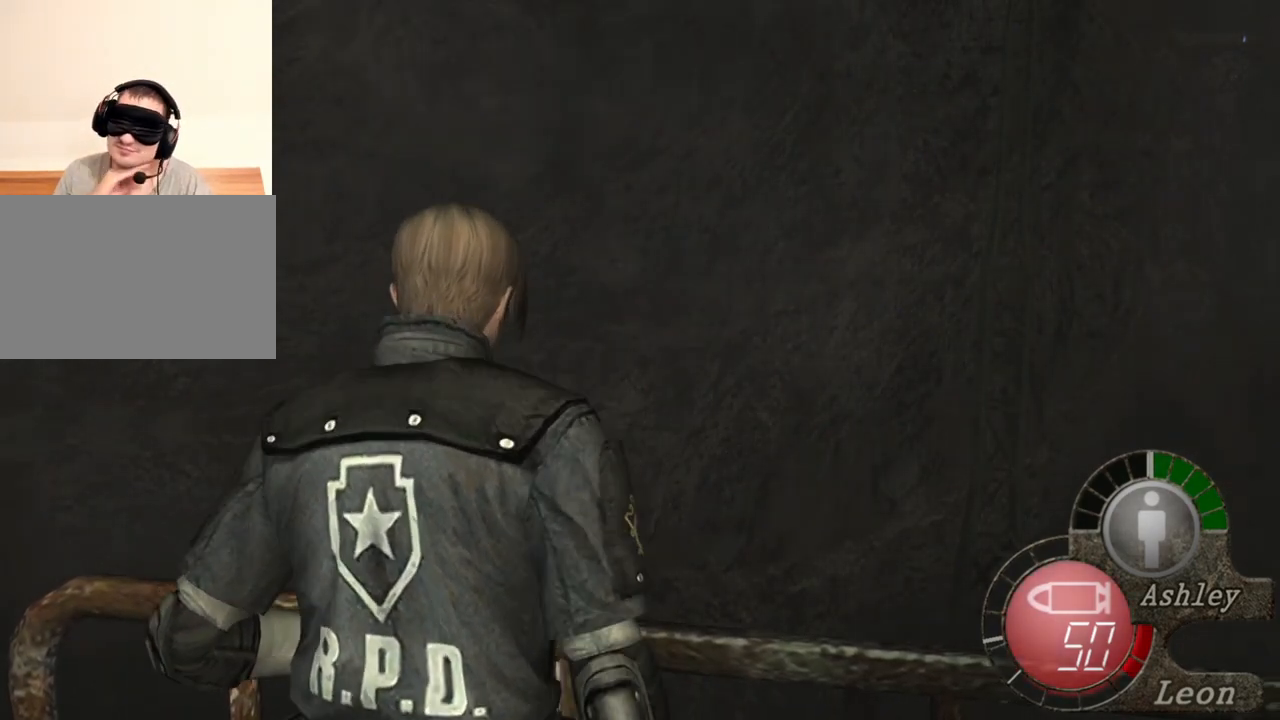
{"keys": [], "mouse": [], "events": []}
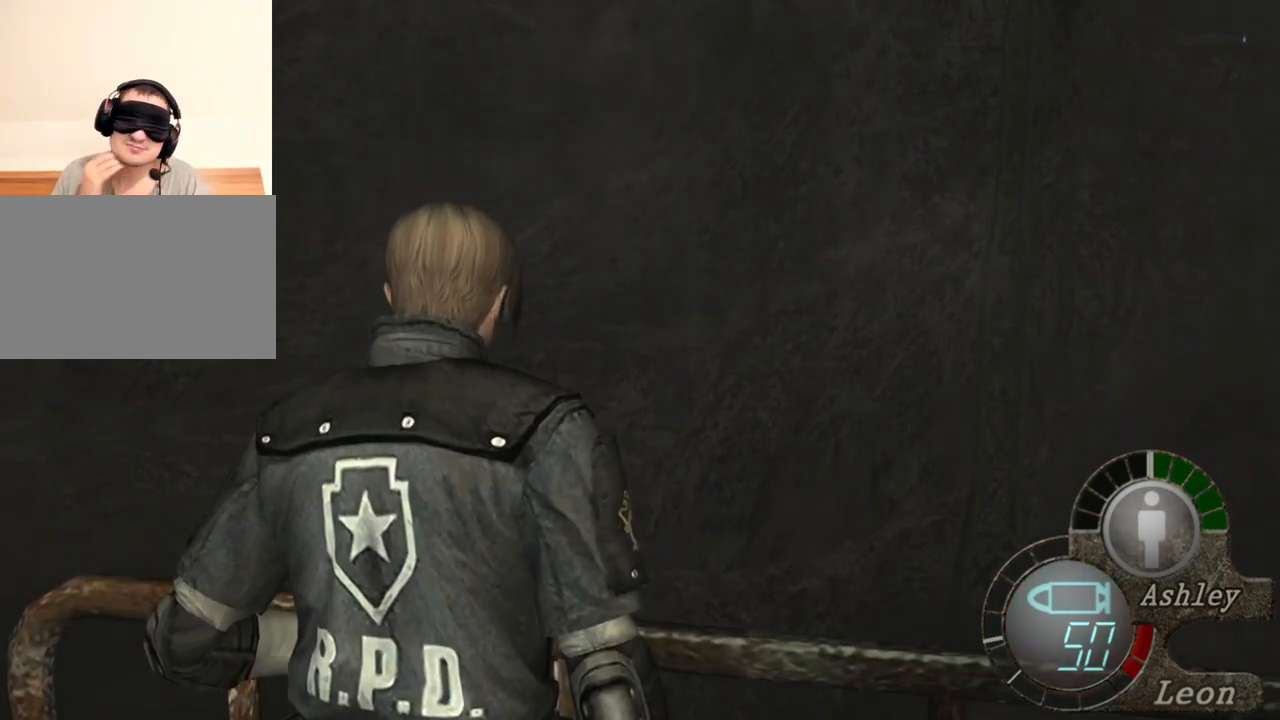
{"keys": [], "mouse": [], "events": []}
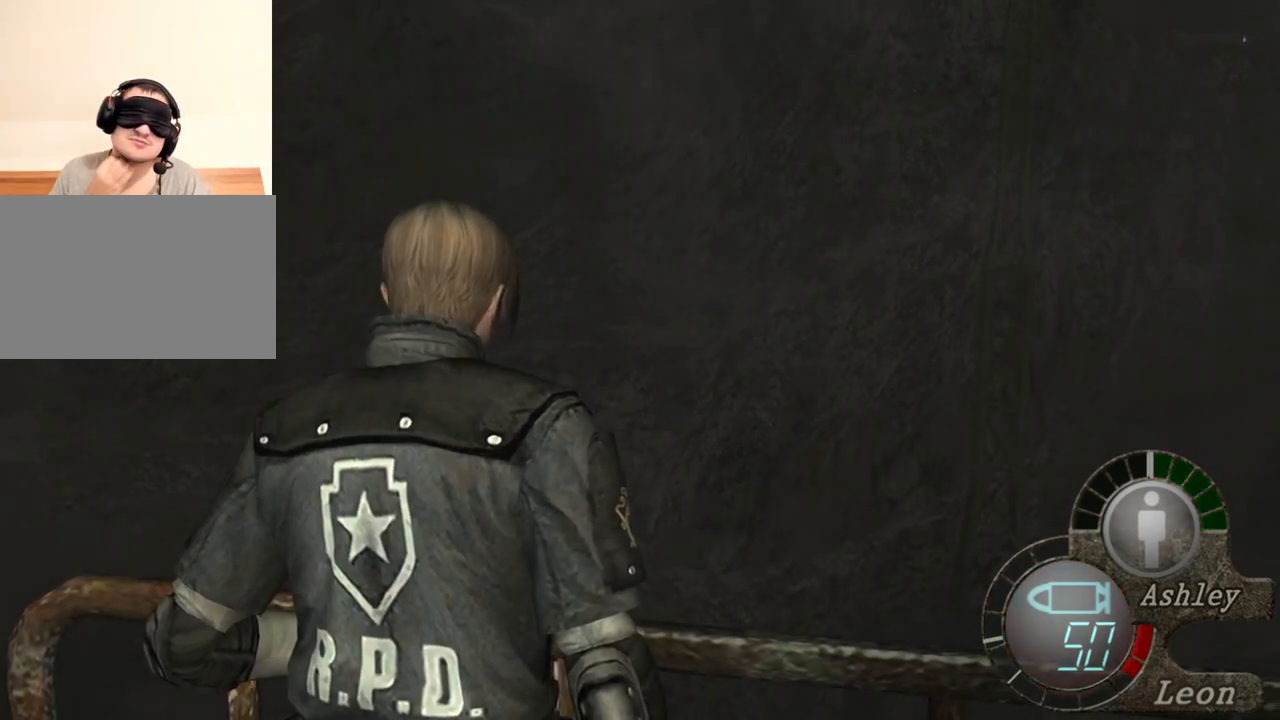
{"keys": [], "mouse": [], "events": []}
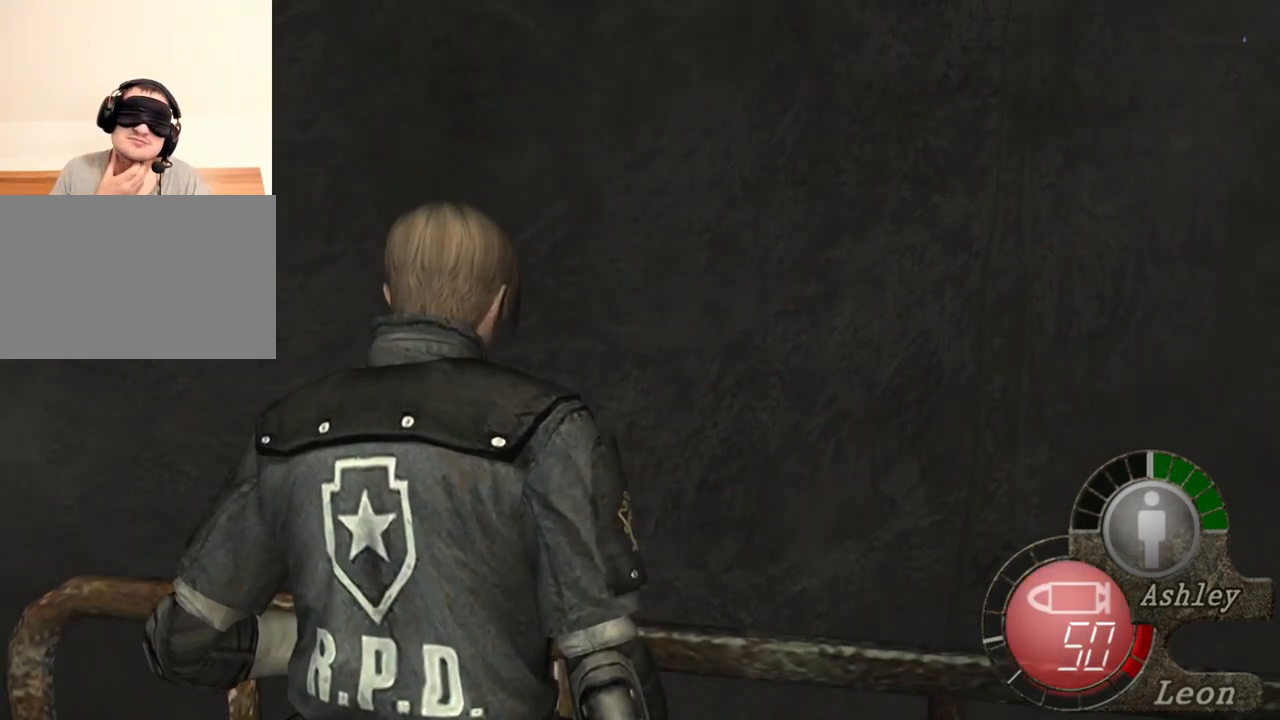
{"keys": [], "mouse": [], "events": []}
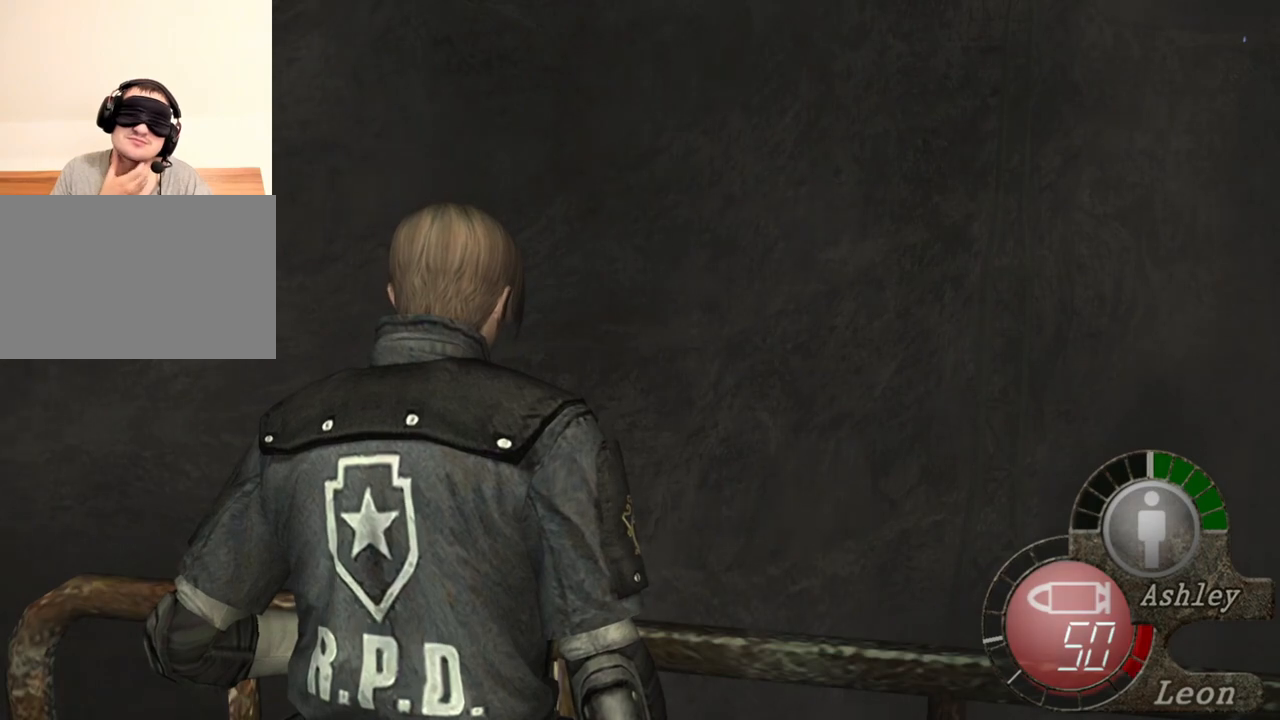
{"keys": [], "mouse": [], "events": []}